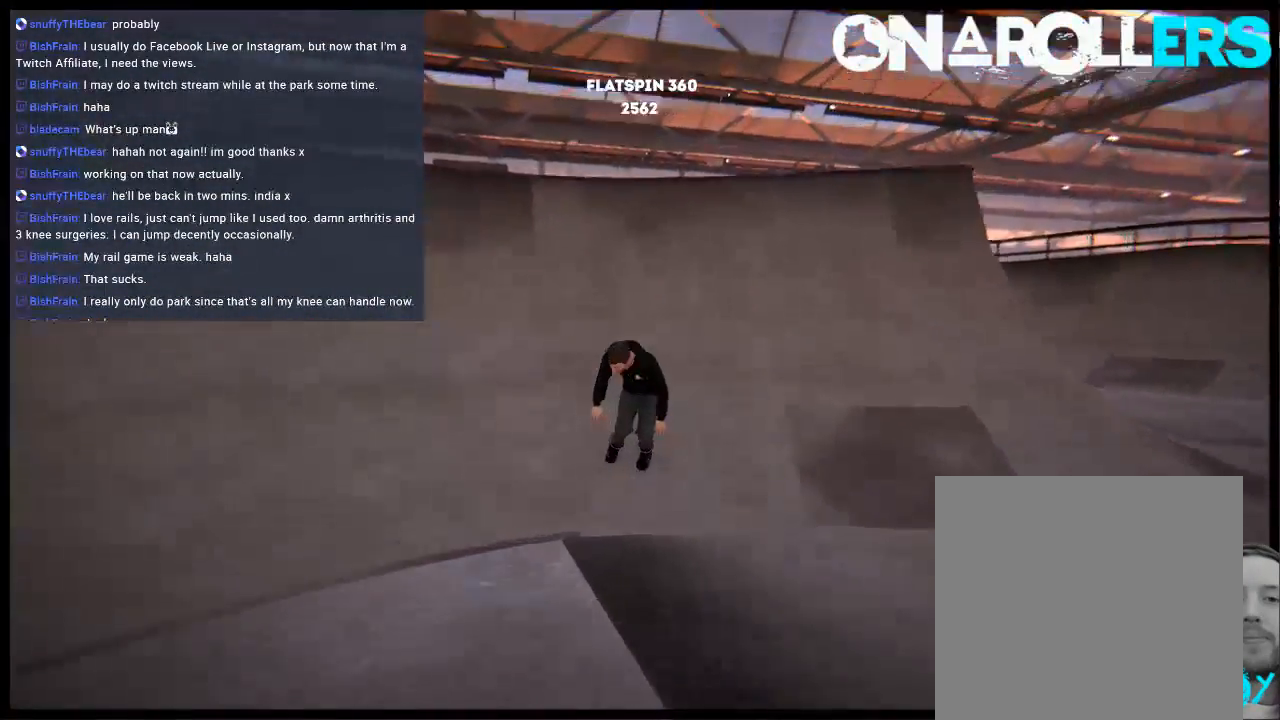
Gameplay with a controller (Xbox layout); each line is a JSON object with the inputs held at the frame after it. "events" lists button and stick changes between this image and that frame as [ms after this image, input, new state], when the widget could be followed in between. Not read: L1 L3 R3.
{"buttons": [], "left_stick": "up", "right_stick": "center", "events": [[117, "left_stick", "up"]]}
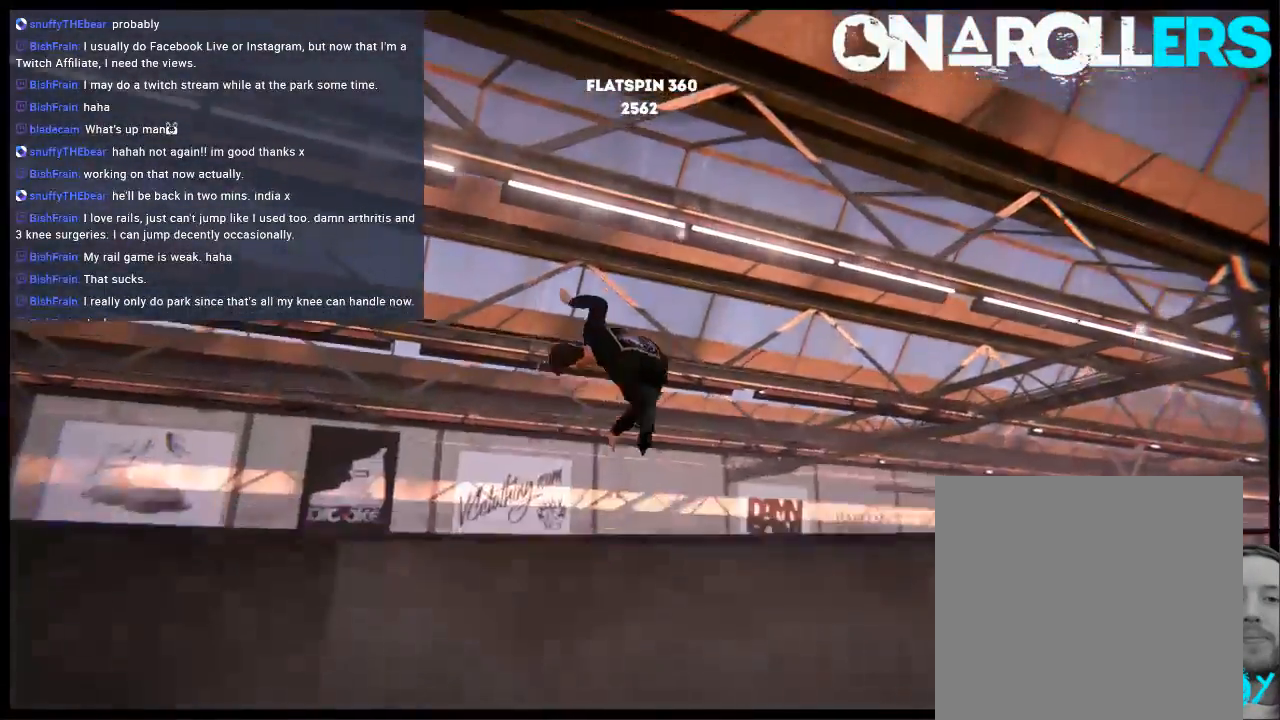
{"buttons": ["R1"], "left_stick": "down-right", "right_stick": "up", "events": [[83, "R1", "down"], [117, "left_stick", "down-right"], [117, "right_stick", "up"]]}
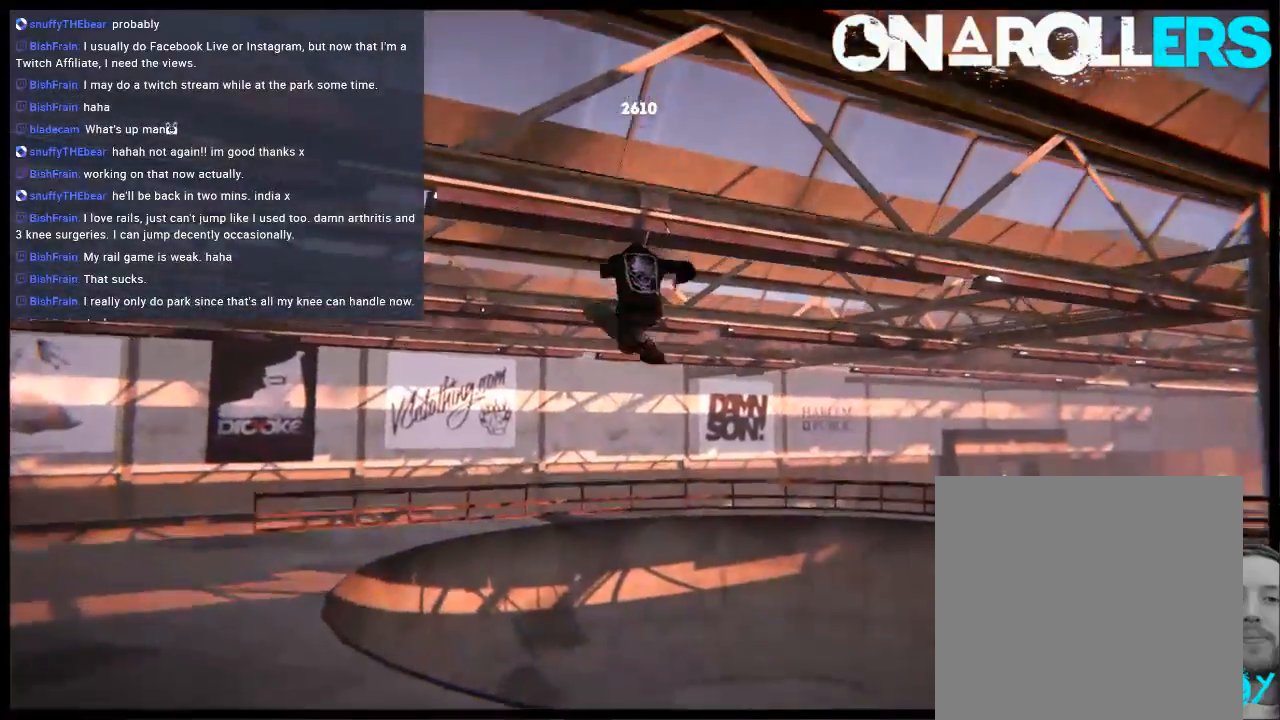
{"buttons": ["R1"], "left_stick": "down-right", "right_stick": "up", "events": []}
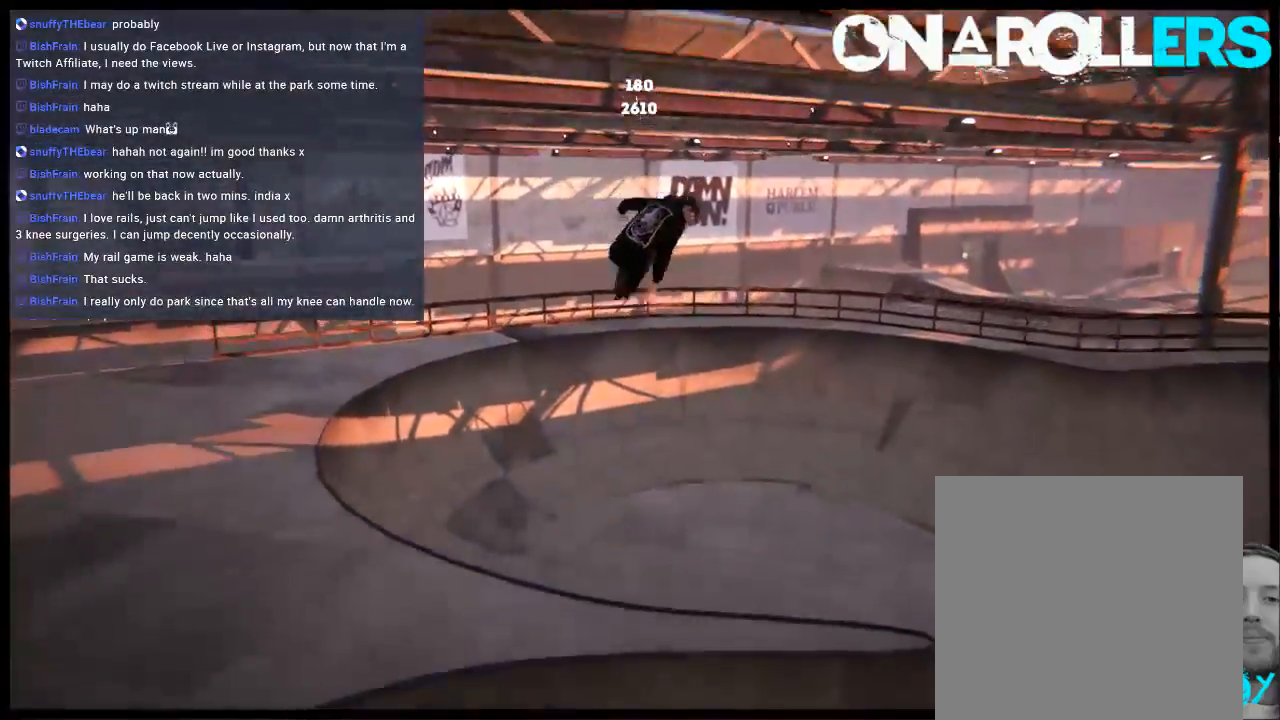
{"buttons": [], "left_stick": "center", "right_stick": "center", "events": [[33, "R1", "up"], [33, "left_stick", "center"], [100, "right_stick", "center"]]}
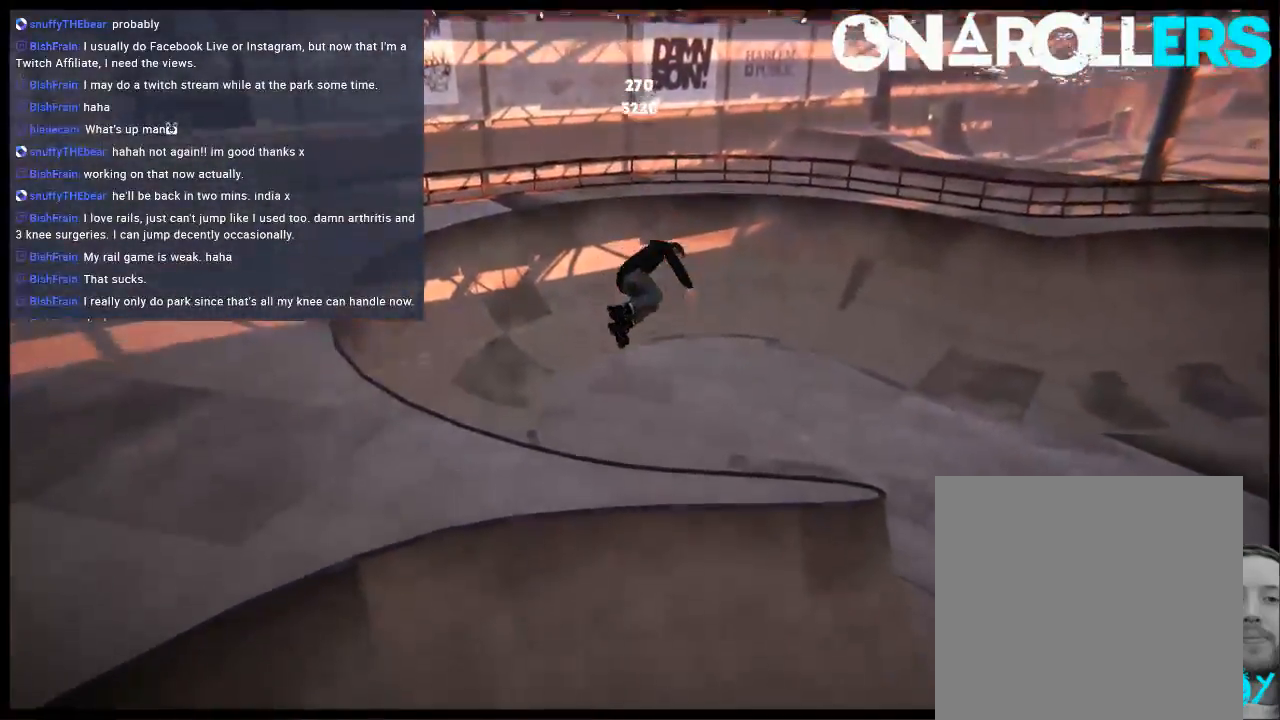
{"buttons": [], "left_stick": "right", "right_stick": "center", "events": [[167, "left_stick", "right"], [200, "R1", "down"], [433, "R1", "up"]]}
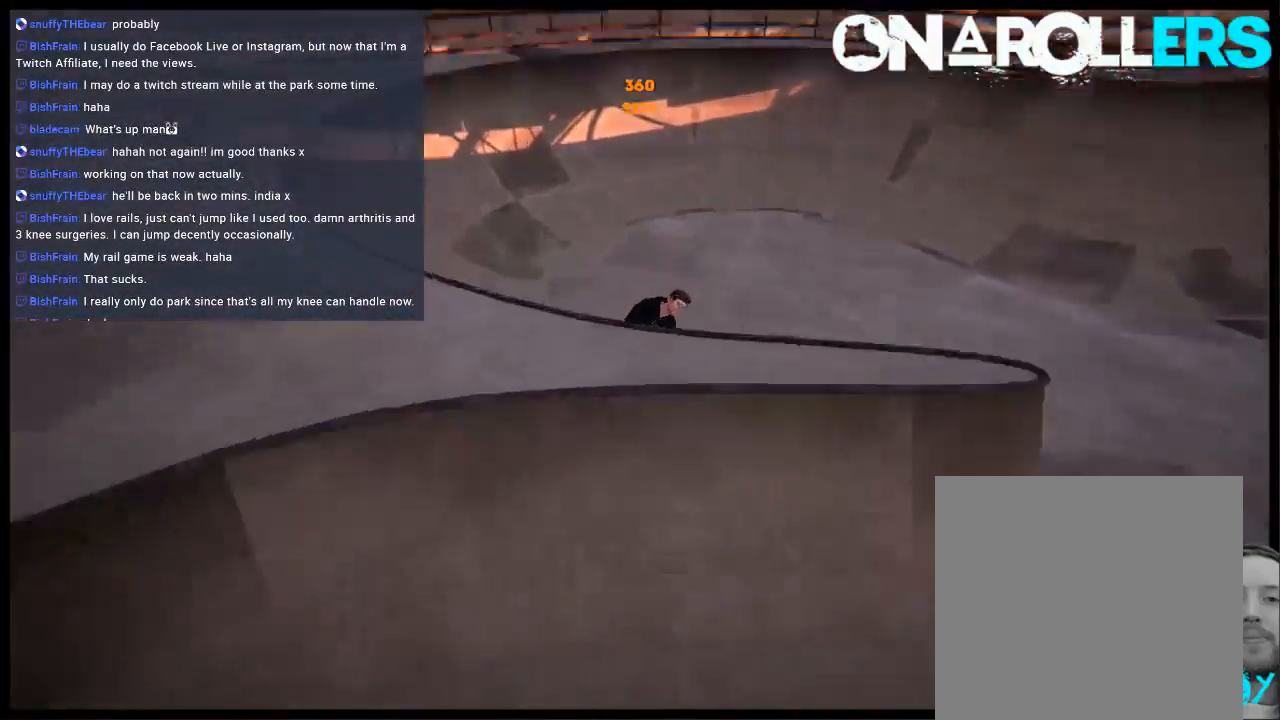
{"buttons": ["A"], "left_stick": "right", "right_stick": "center", "events": [[133, "A", "down"], [150, "left_stick", "center"], [200, "A", "up"], [317, "A", "down"], [317, "left_stick", "right"], [417, "A", "up"], [483, "A", "down"]]}
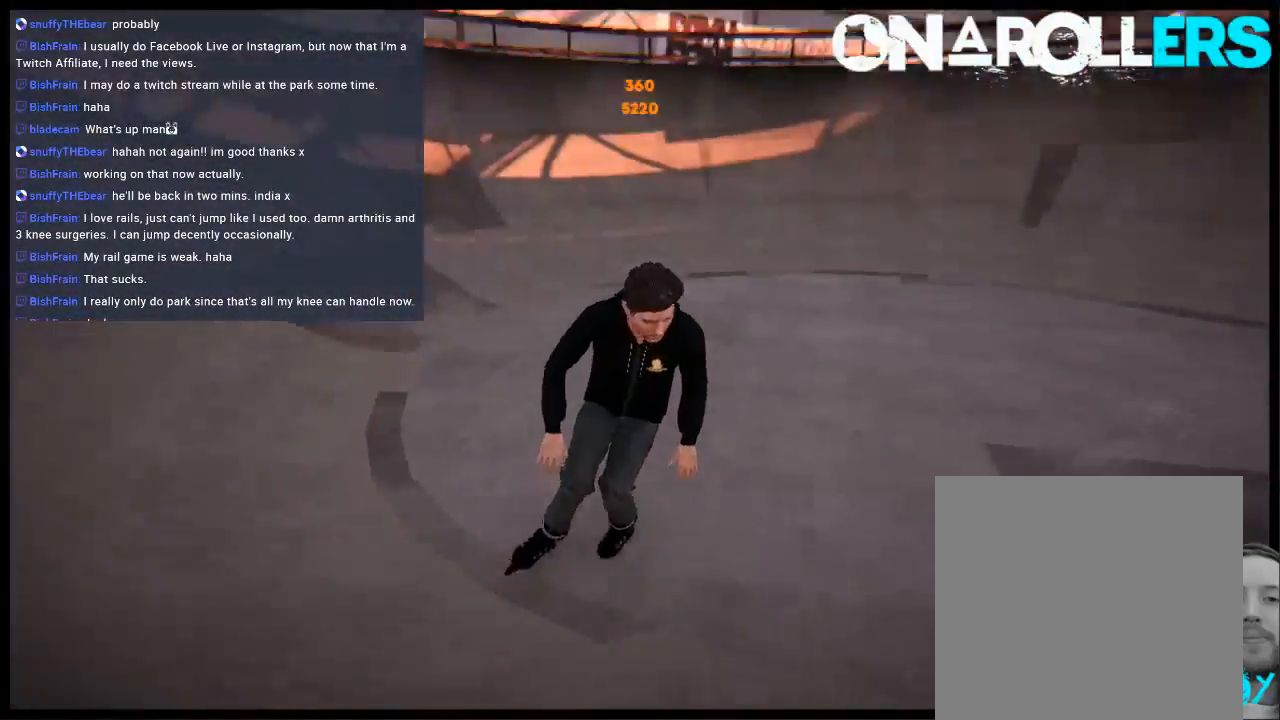
{"buttons": [], "left_stick": "center", "right_stick": "center", "events": [[50, "left_stick", "center"], [117, "A", "up"]]}
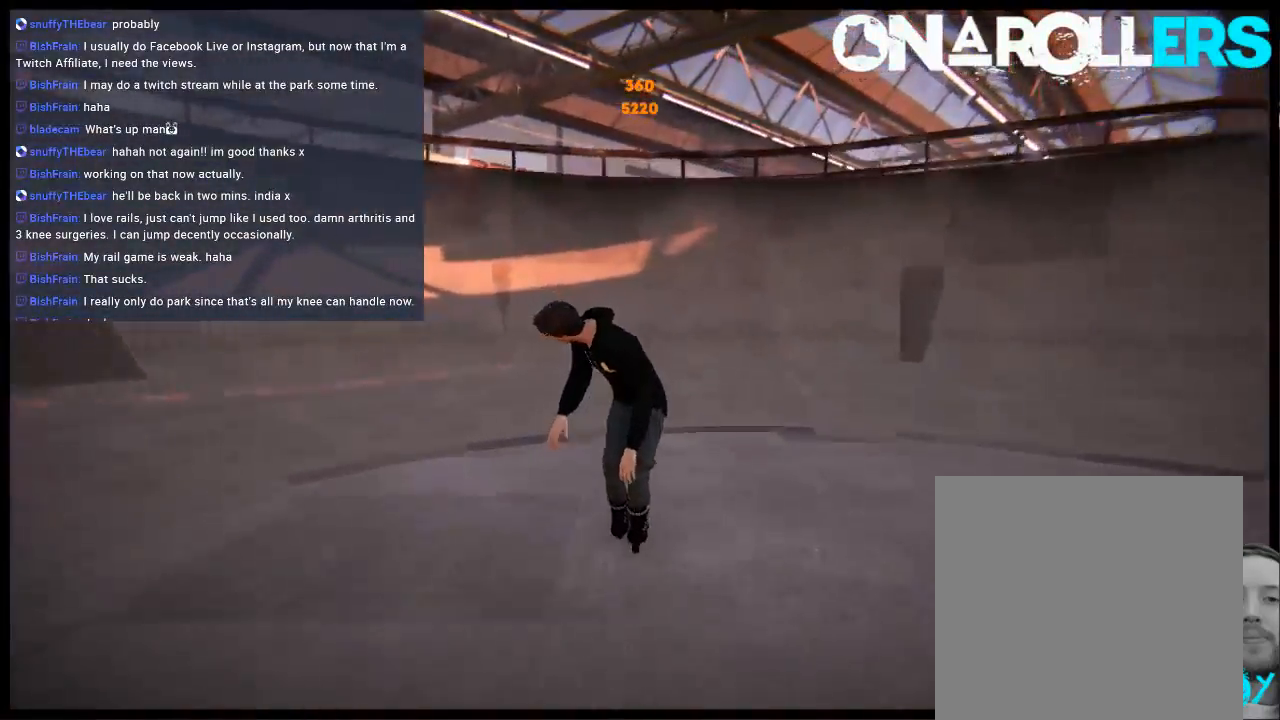
{"buttons": [], "left_stick": "center", "right_stick": "center", "events": [[117, "left_stick", "left"], [250, "A", "down"], [317, "left_stick", "center"], [383, "A", "up"]]}
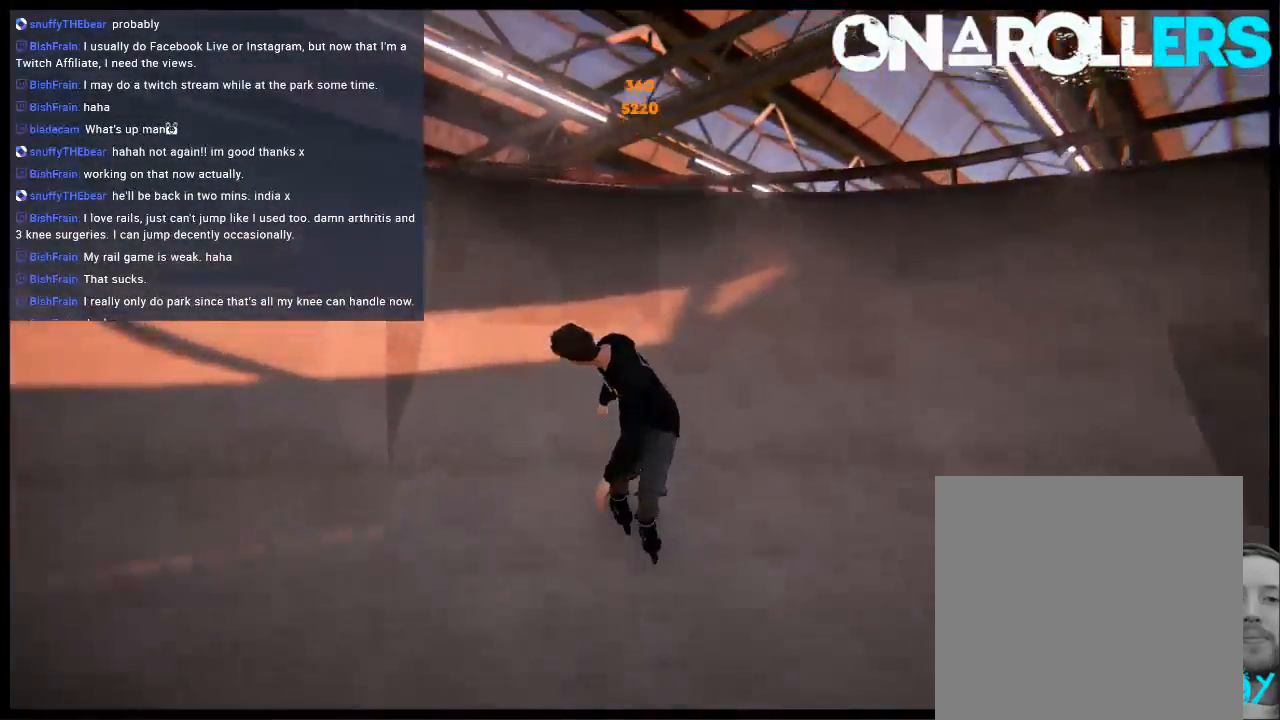
{"buttons": [], "left_stick": "center", "right_stick": "center", "events": []}
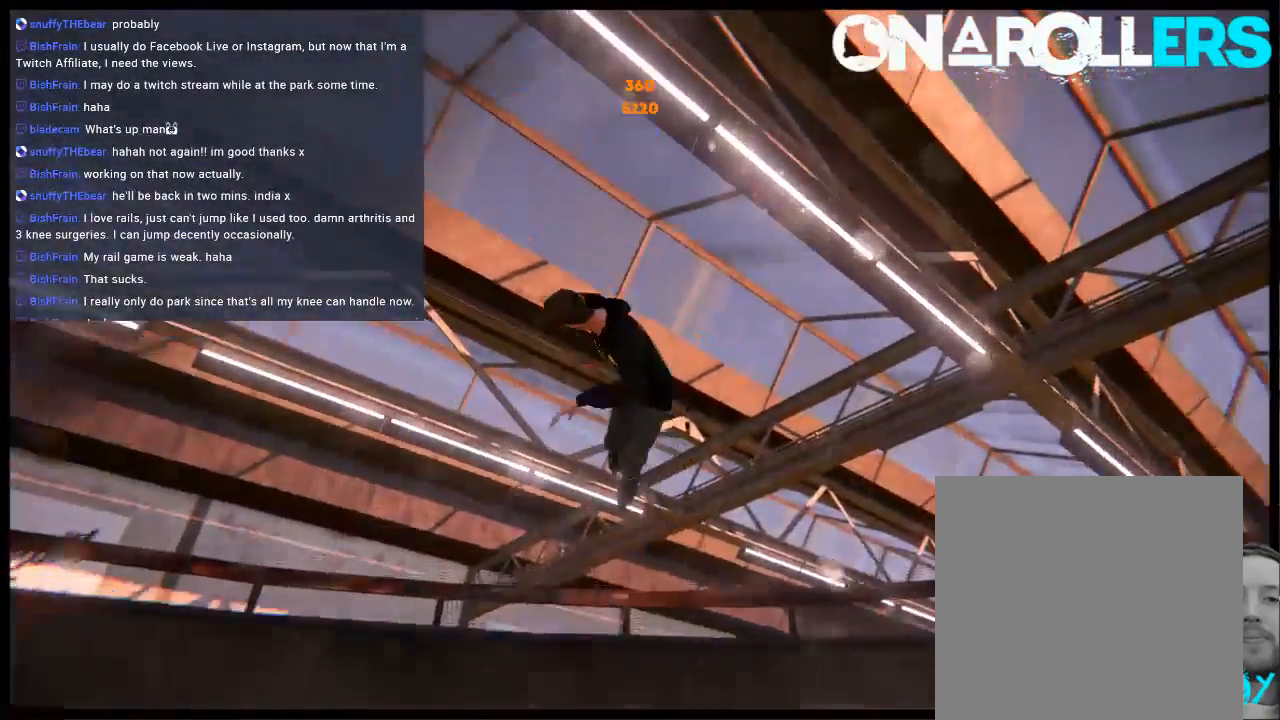
{"buttons": [], "left_stick": "center", "right_stick": "left", "events": [[200, "right_stick", "left"]]}
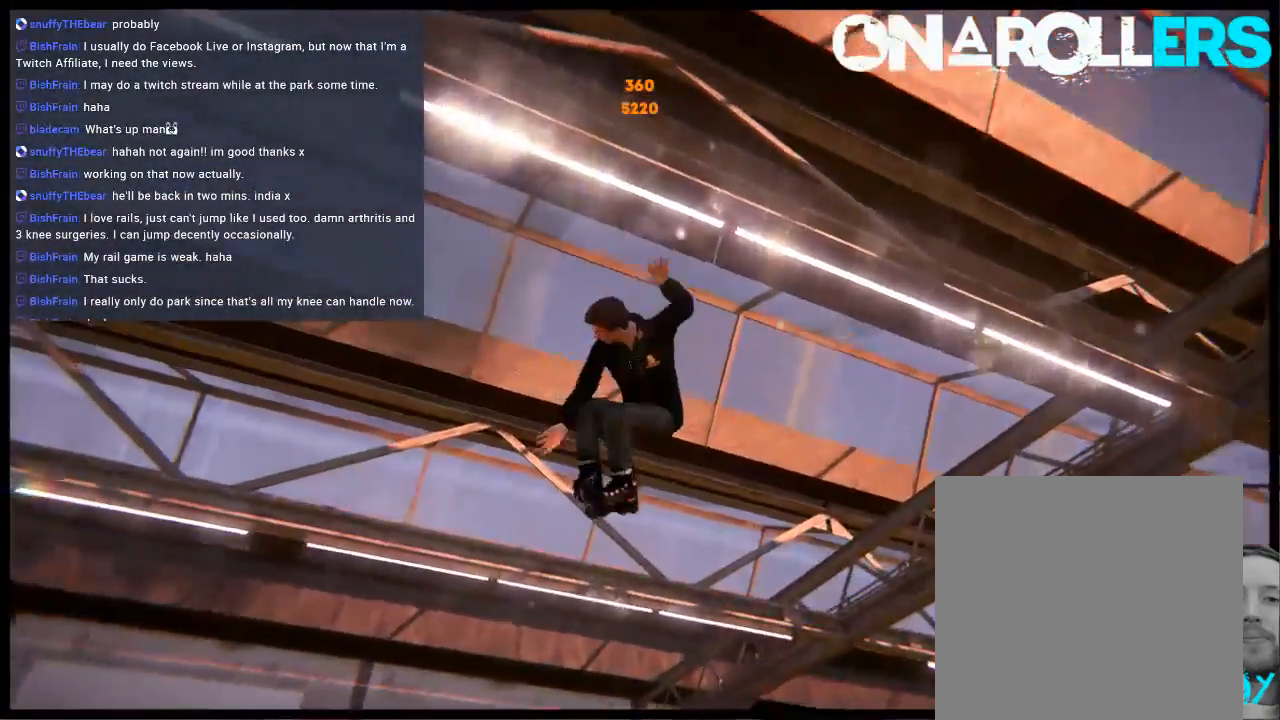
{"buttons": [], "left_stick": "center", "right_stick": "center", "events": [[367, "right_stick", "center"]]}
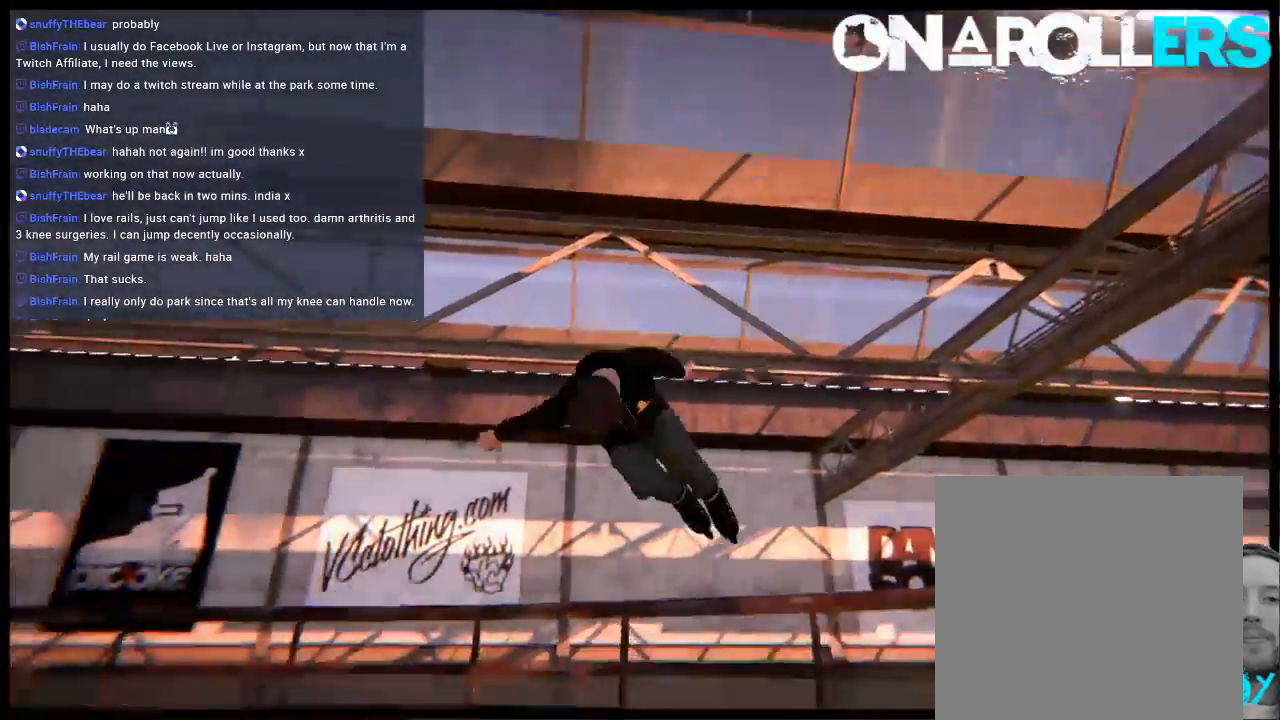
{"buttons": ["A"], "left_stick": "center", "right_stick": "center", "events": [[300, "A", "down"], [400, "A", "up"], [500, "A", "down"]]}
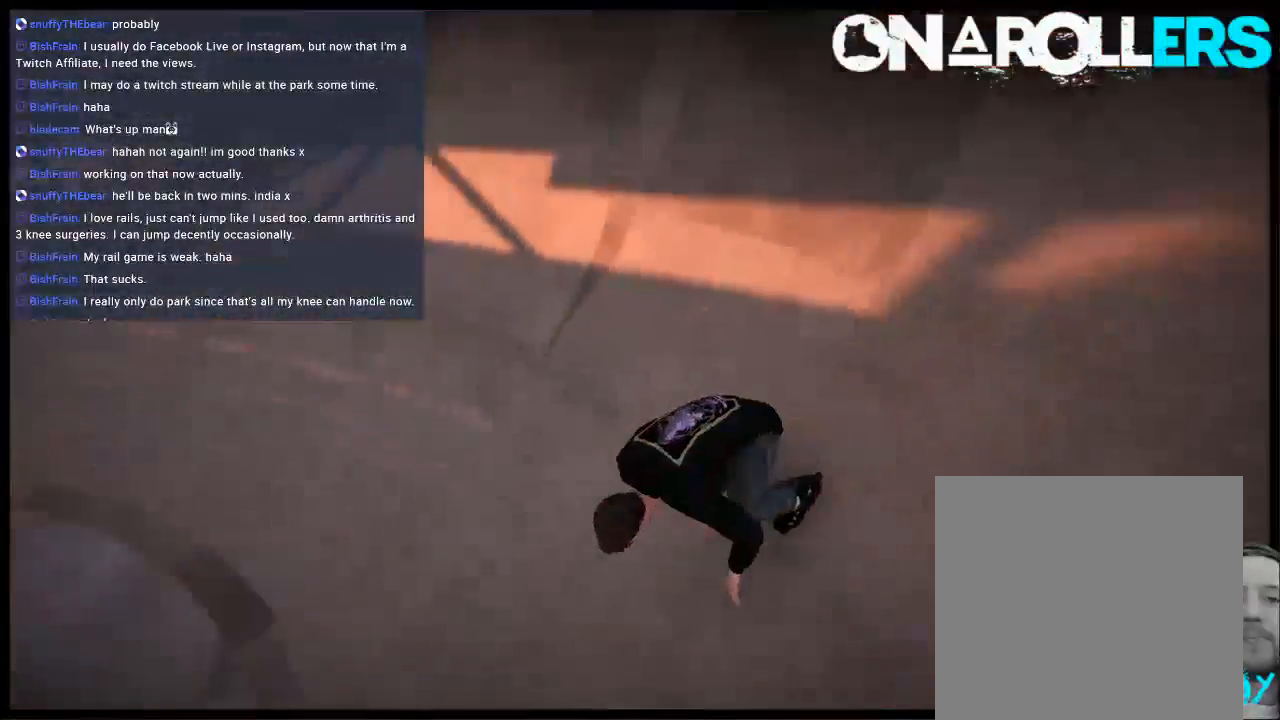
{"buttons": [], "left_stick": "center", "right_stick": "center", "events": [[83, "A", "up"], [150, "A", "down"], [283, "A", "up"], [383, "A", "down"], [450, "A", "up"]]}
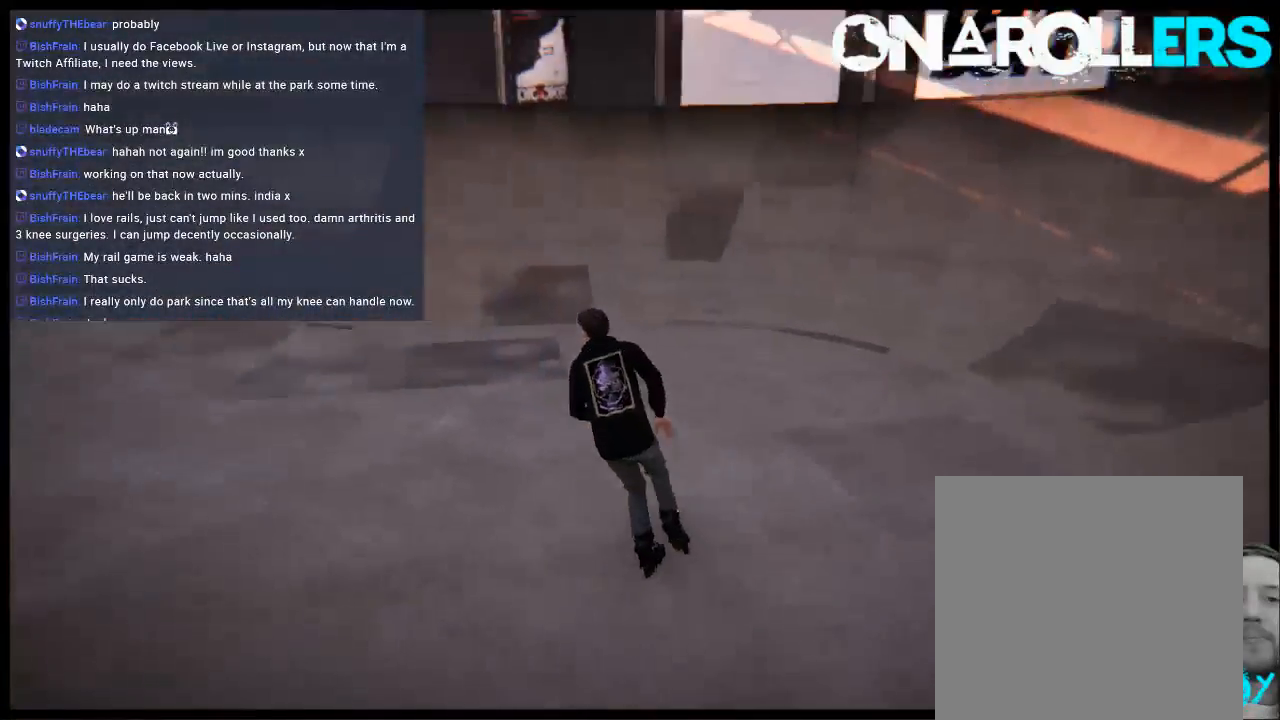
{"buttons": [], "left_stick": "up", "right_stick": "center", "events": [[17, "A", "down"], [17, "left_stick", "right"], [150, "A", "up"], [183, "left_stick", "center"], [217, "A", "down"], [317, "A", "up"], [317, "left_stick", "up-right"], [383, "left_stick", "up"]]}
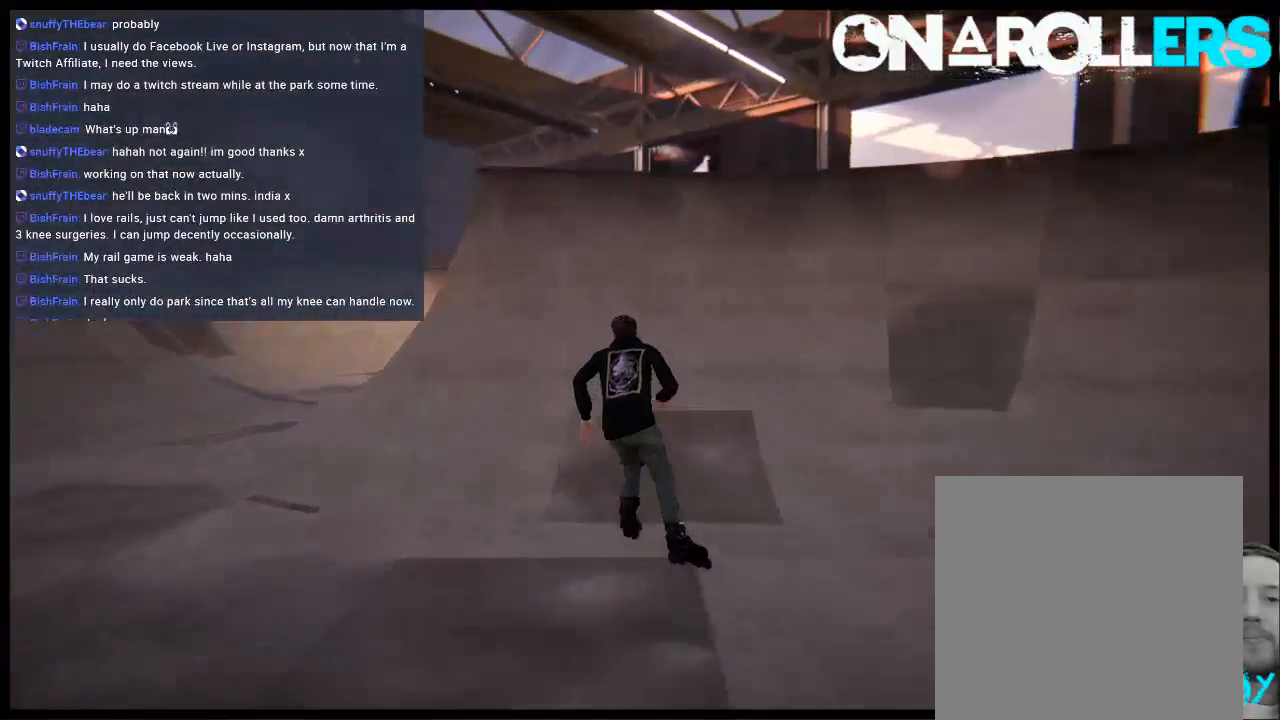
{"buttons": ["L2"], "left_stick": "up-left", "right_stick": "down-right", "events": [[450, "L2", "down"], [450, "left_stick", "up-left"], [450, "right_stick", "down-right"]]}
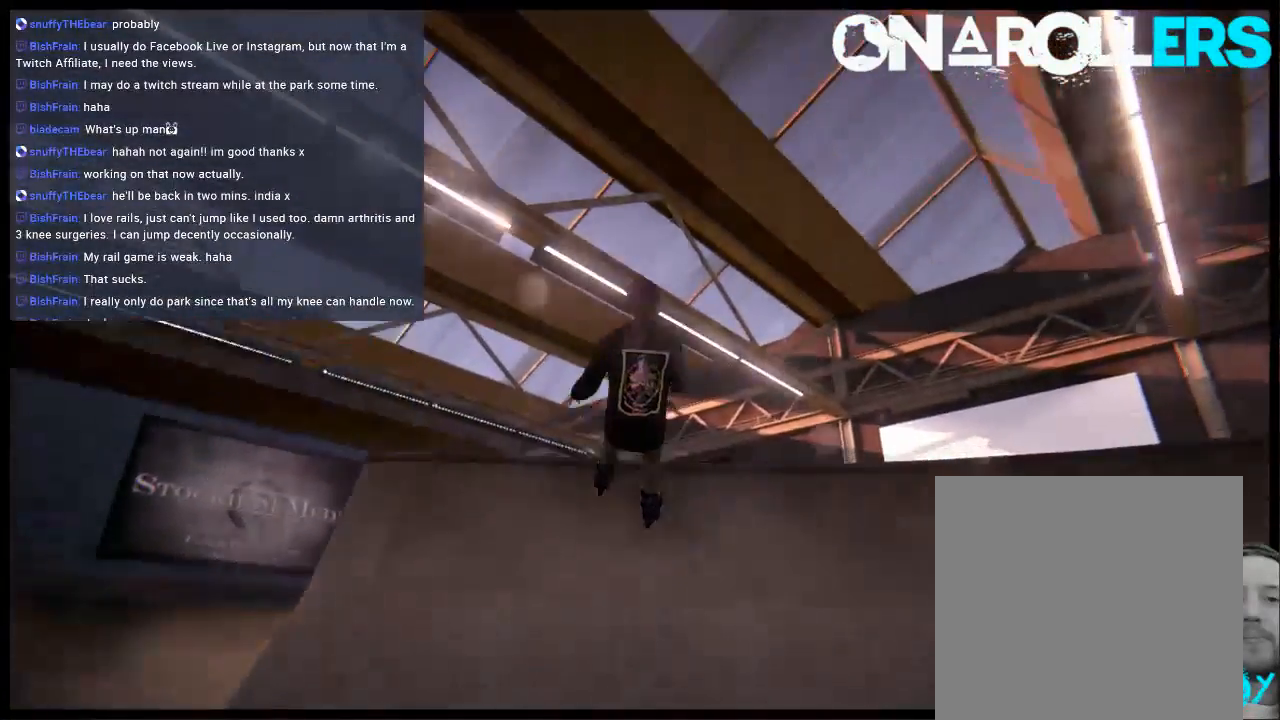
{"buttons": [], "left_stick": "up", "right_stick": "up", "events": [[233, "L2", "up"], [233, "right_stick", "center"], [267, "left_stick", "center"], [367, "right_stick", "up"], [400, "left_stick", "up"]]}
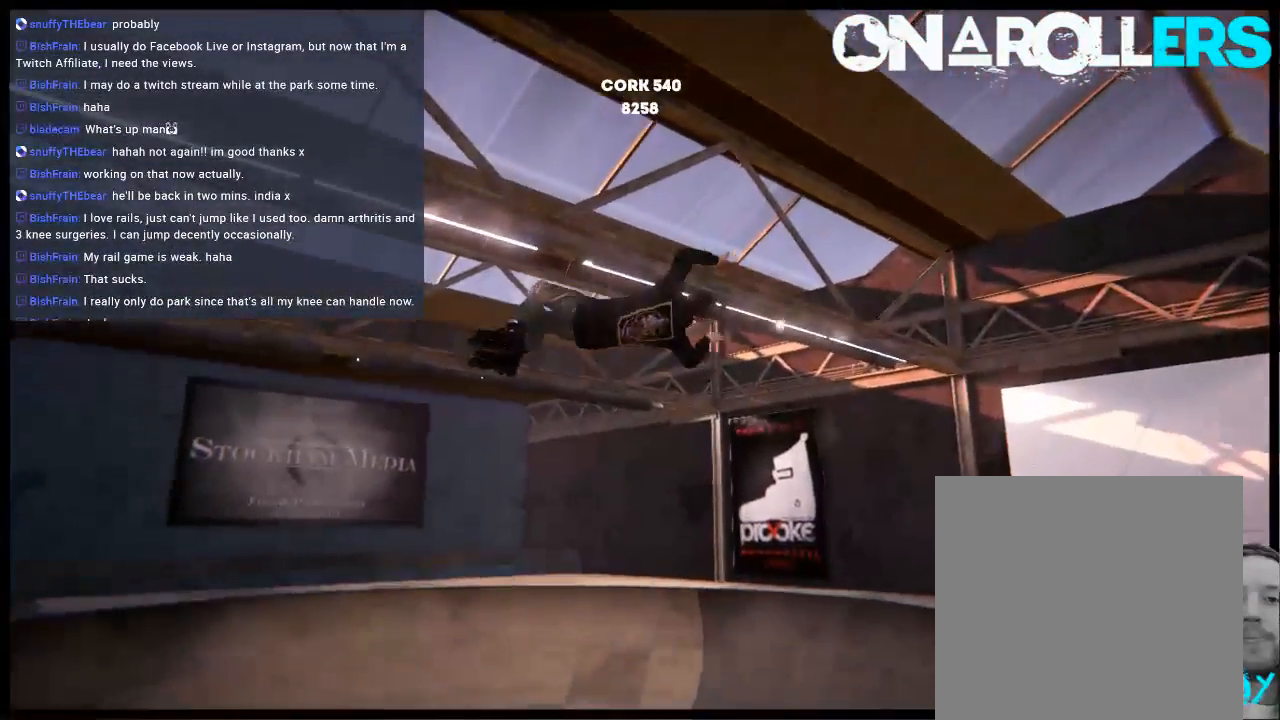
{"buttons": [], "left_stick": "up", "right_stick": "up", "events": []}
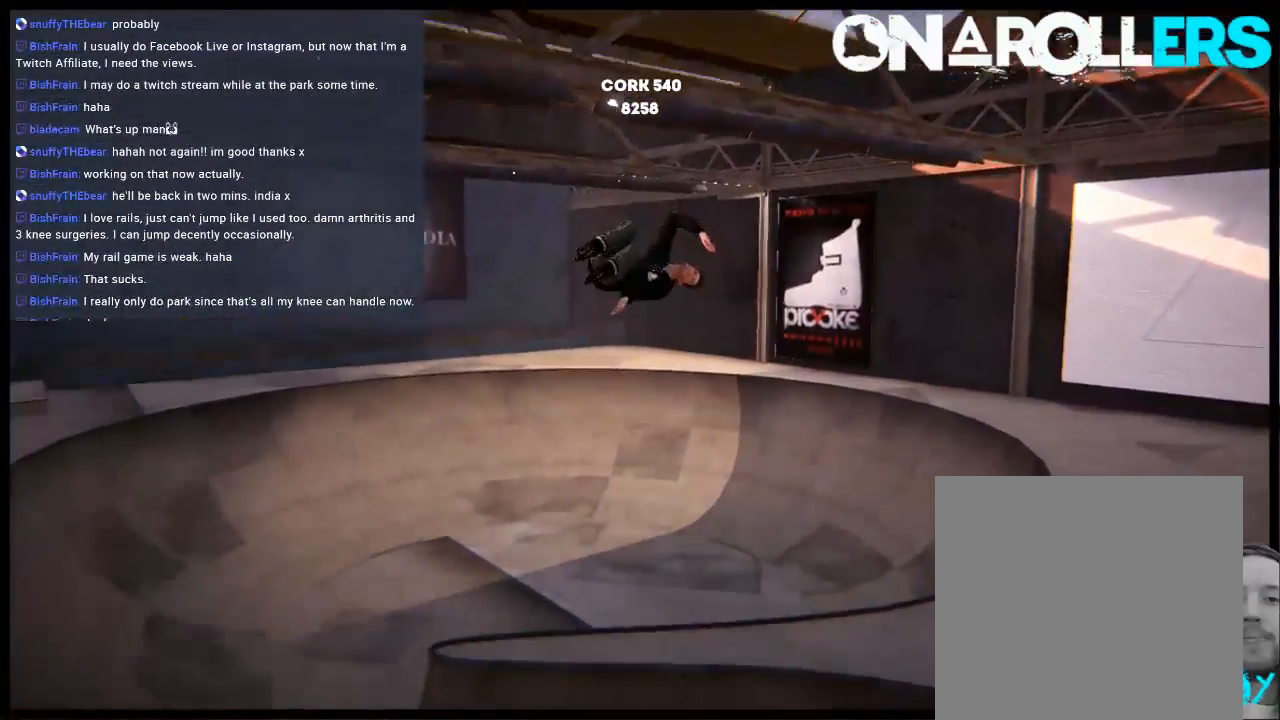
{"buttons": [], "left_stick": "center", "right_stick": "center", "events": [[367, "left_stick", "center"], [367, "right_stick", "center"]]}
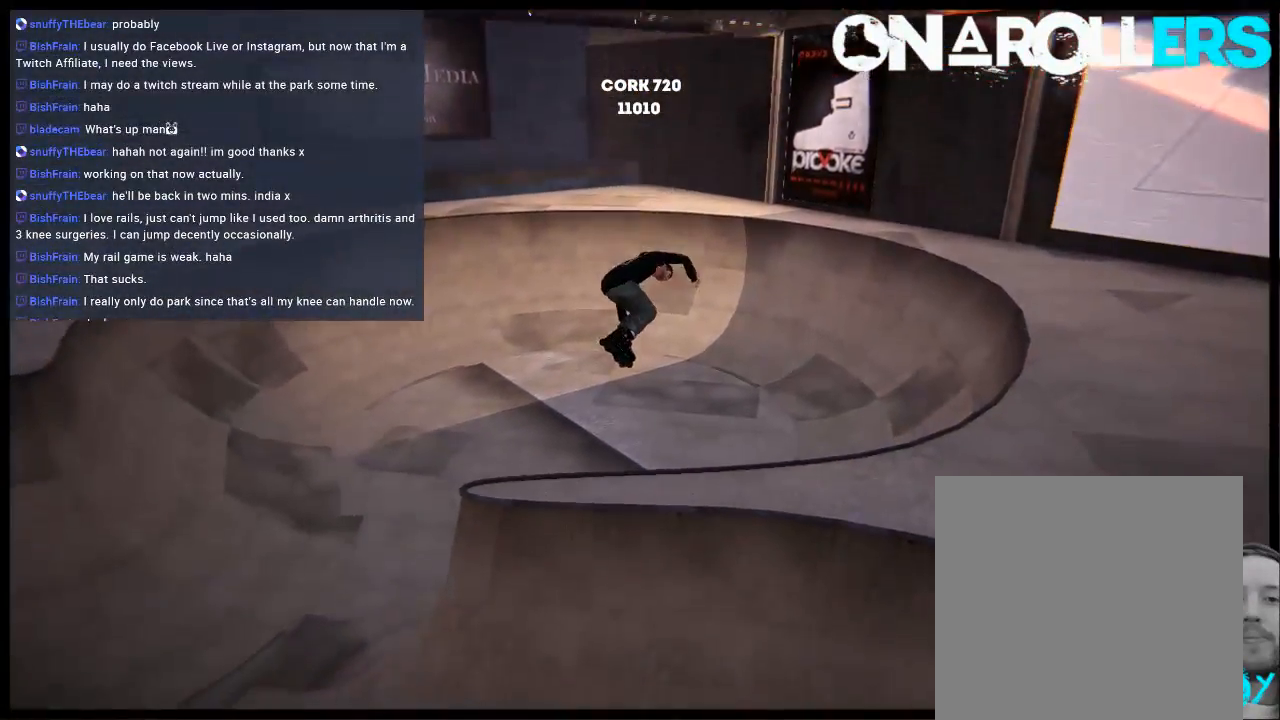
{"buttons": [], "left_stick": "center", "right_stick": "center", "events": [[317, "A", "down"], [417, "A", "up"]]}
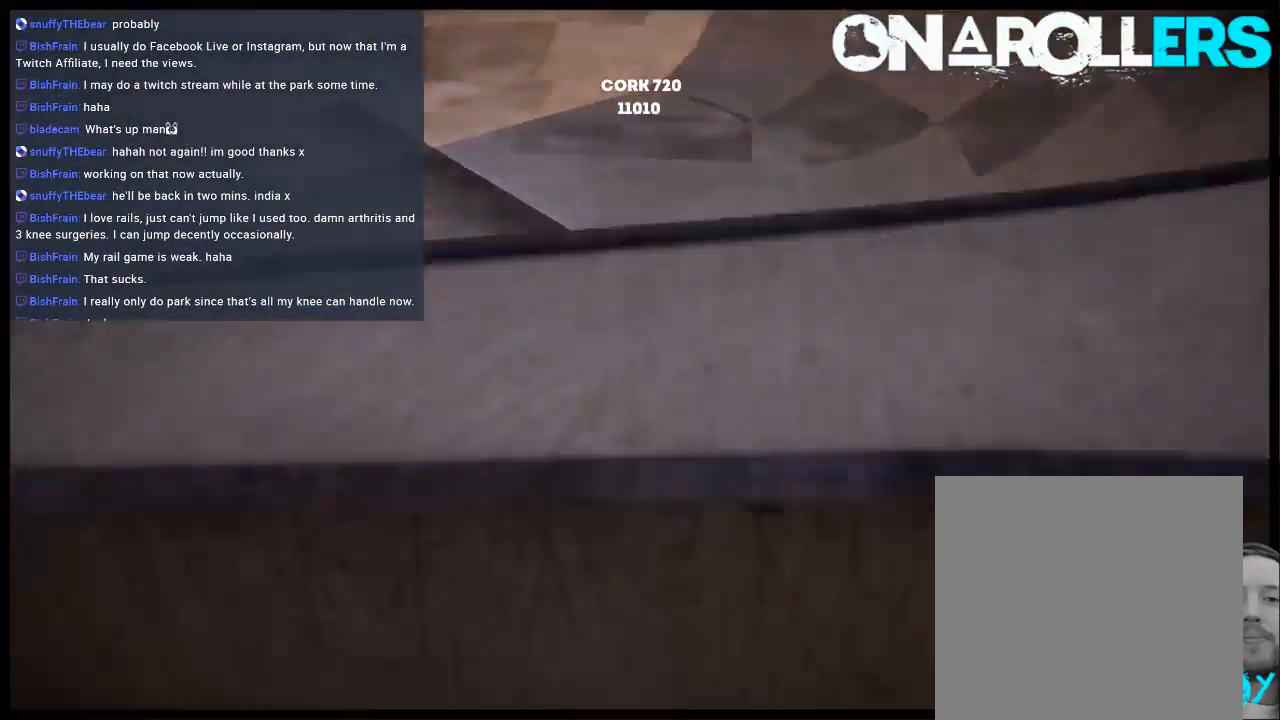
{"buttons": [], "left_stick": "left", "right_stick": "center", "events": [[17, "A", "down"], [117, "A", "up"], [183, "A", "down"], [317, "A", "up"], [317, "left_stick", "left"], [383, "A", "down"], [483, "A", "up"]]}
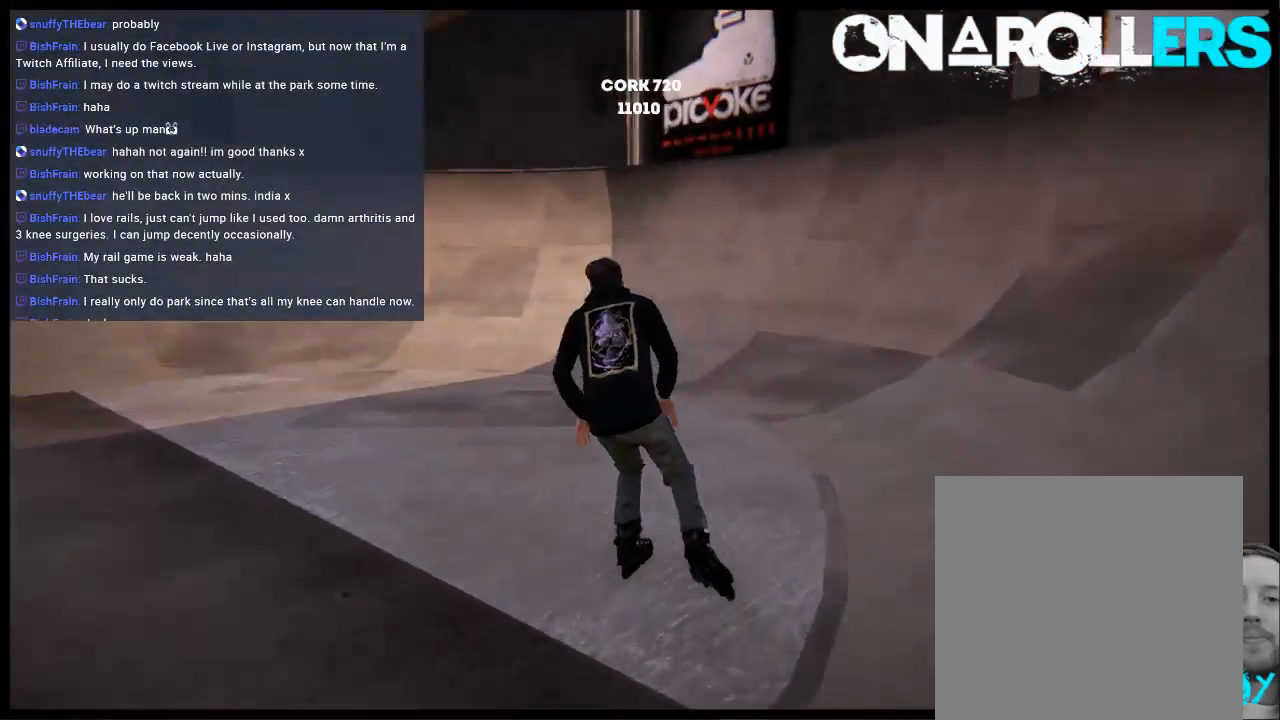
{"buttons": ["A"], "left_stick": "right", "right_stick": "center", "events": [[83, "A", "down"], [117, "left_stick", "center"], [183, "A", "up"], [250, "A", "down"], [350, "A", "up"], [450, "A", "down"], [450, "left_stick", "right"]]}
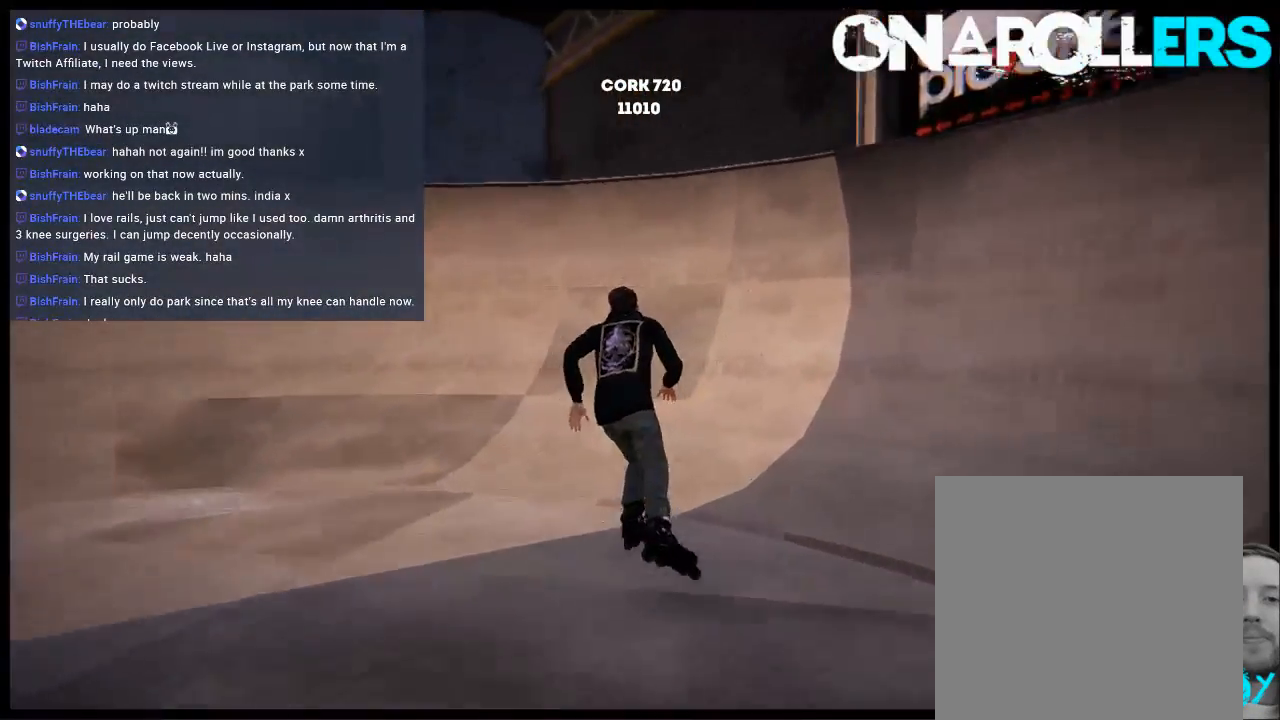
{"buttons": [], "left_stick": "center", "right_stick": "center", "events": [[17, "A", "up"], [217, "left_stick", "center"]]}
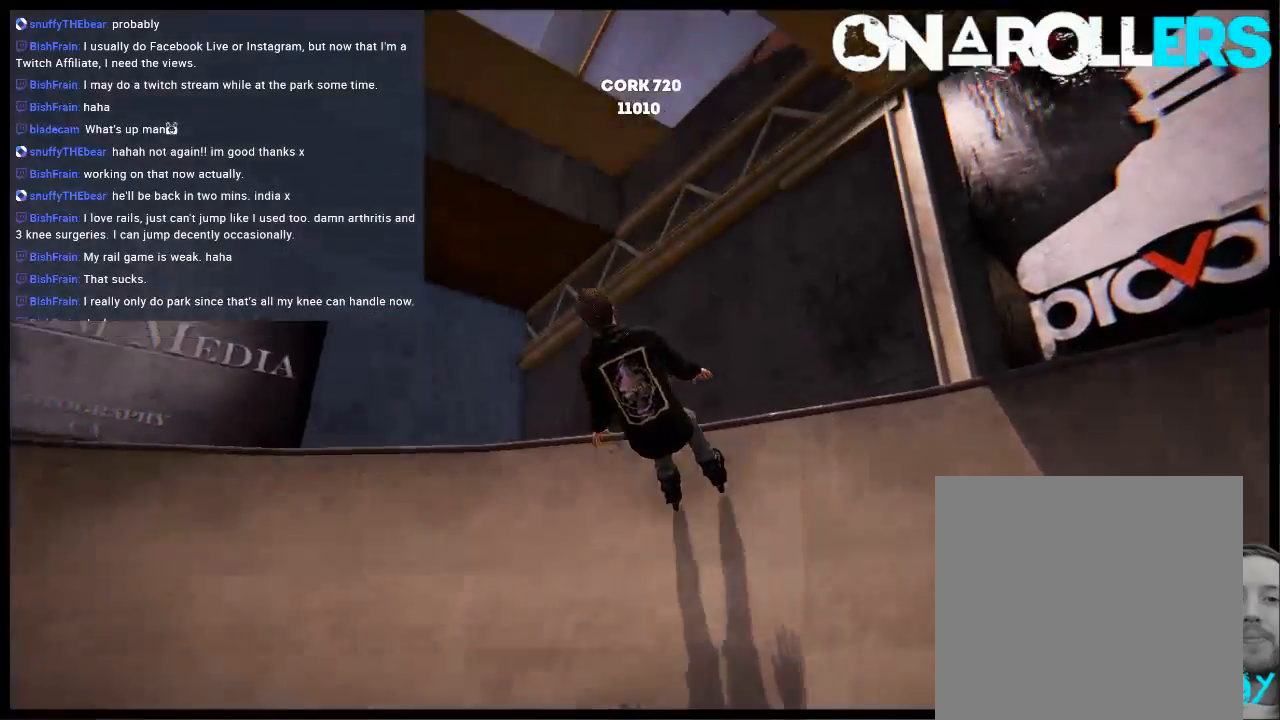
{"buttons": ["L2", "R1"], "left_stick": "right", "right_stick": "up", "events": [[133, "right_stick", "up"], [200, "L2", "down"], [200, "left_stick", "right"], [233, "R1", "down"]]}
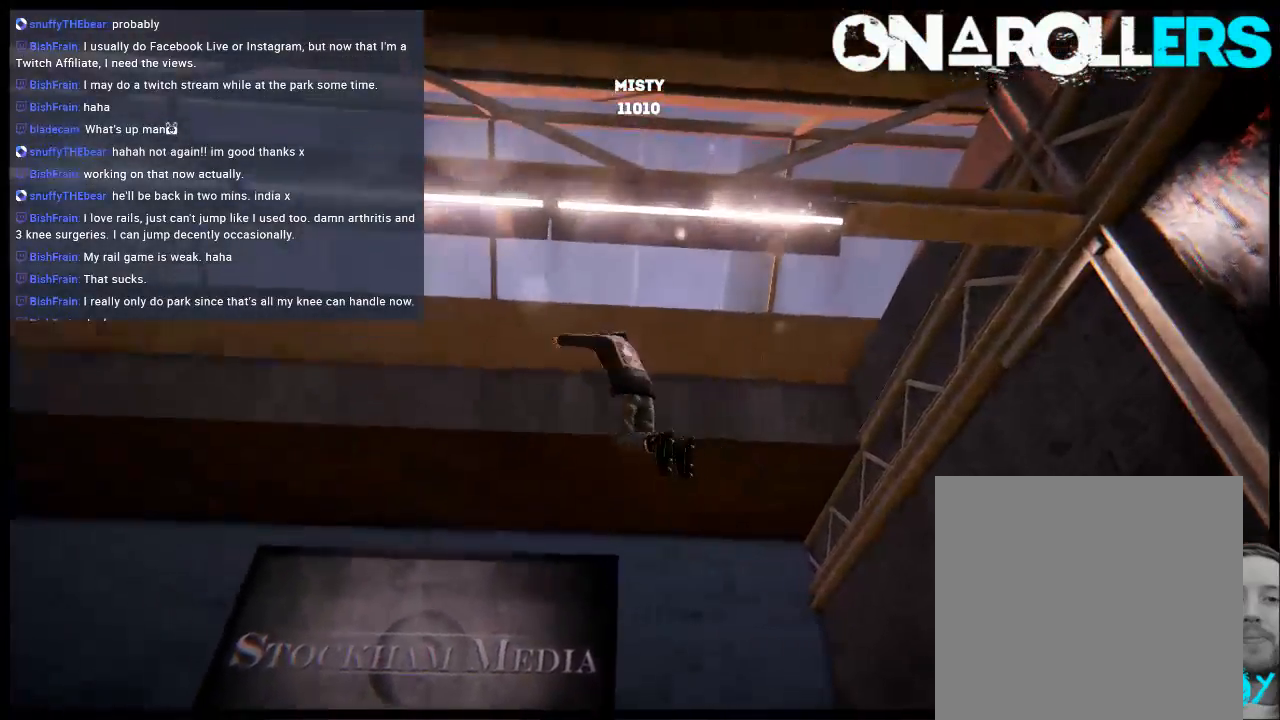
{"buttons": [], "left_stick": "center", "right_stick": "center", "events": [[167, "L2", "up"], [167, "R1", "up"], [200, "left_stick", "center"], [233, "right_stick", "center"]]}
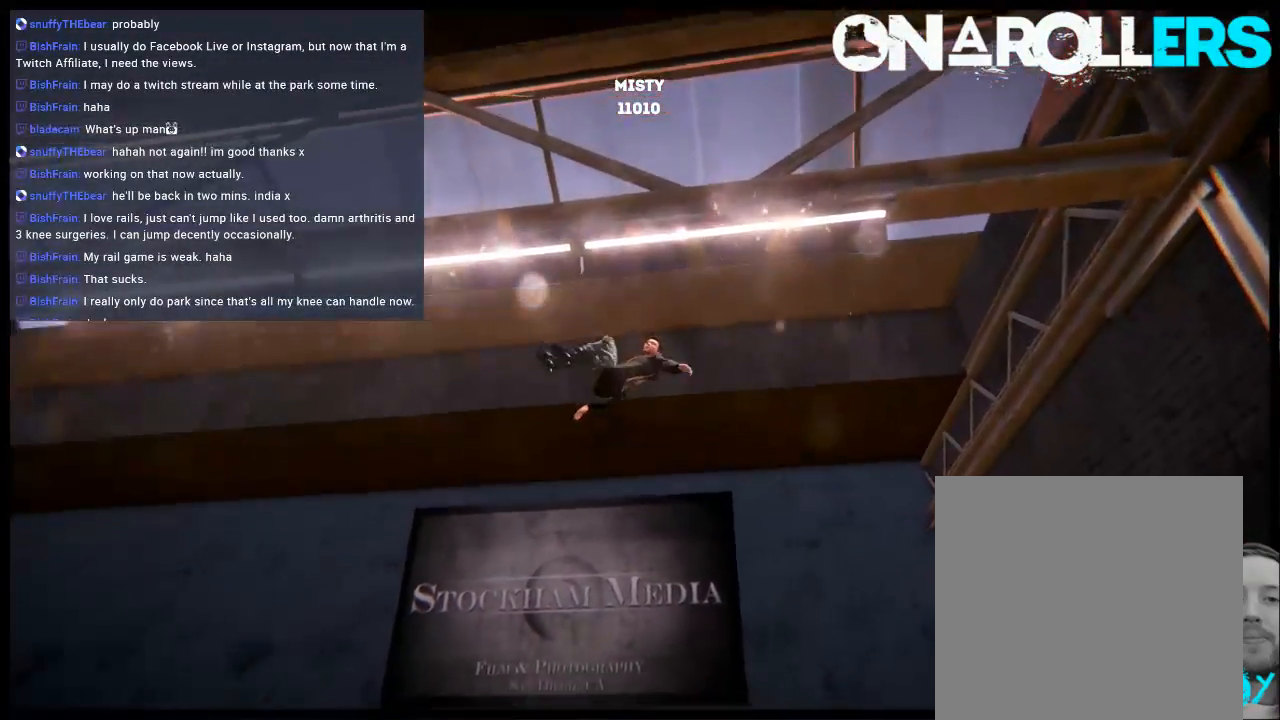
{"buttons": [], "left_stick": "center", "right_stick": "up-left", "events": [[33, "right_stick", "up-left"]]}
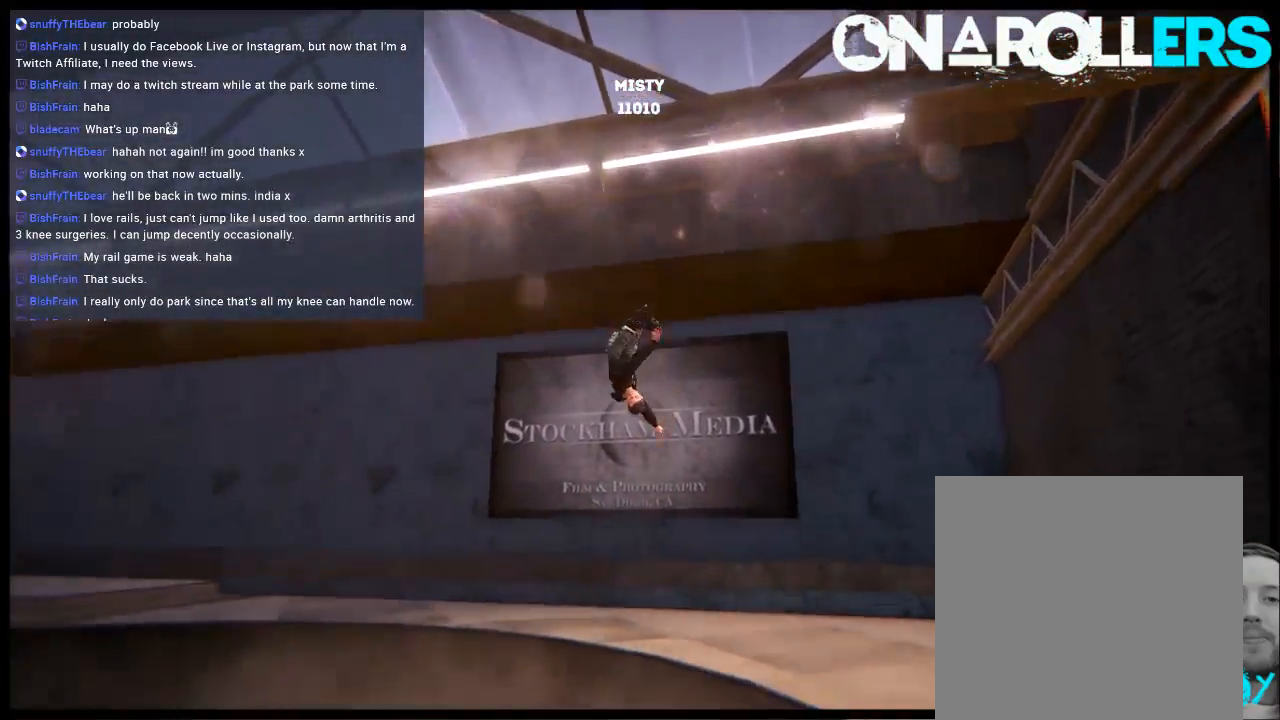
{"buttons": [], "left_stick": "center", "right_stick": "center", "events": [[33, "right_stick", "center"]]}
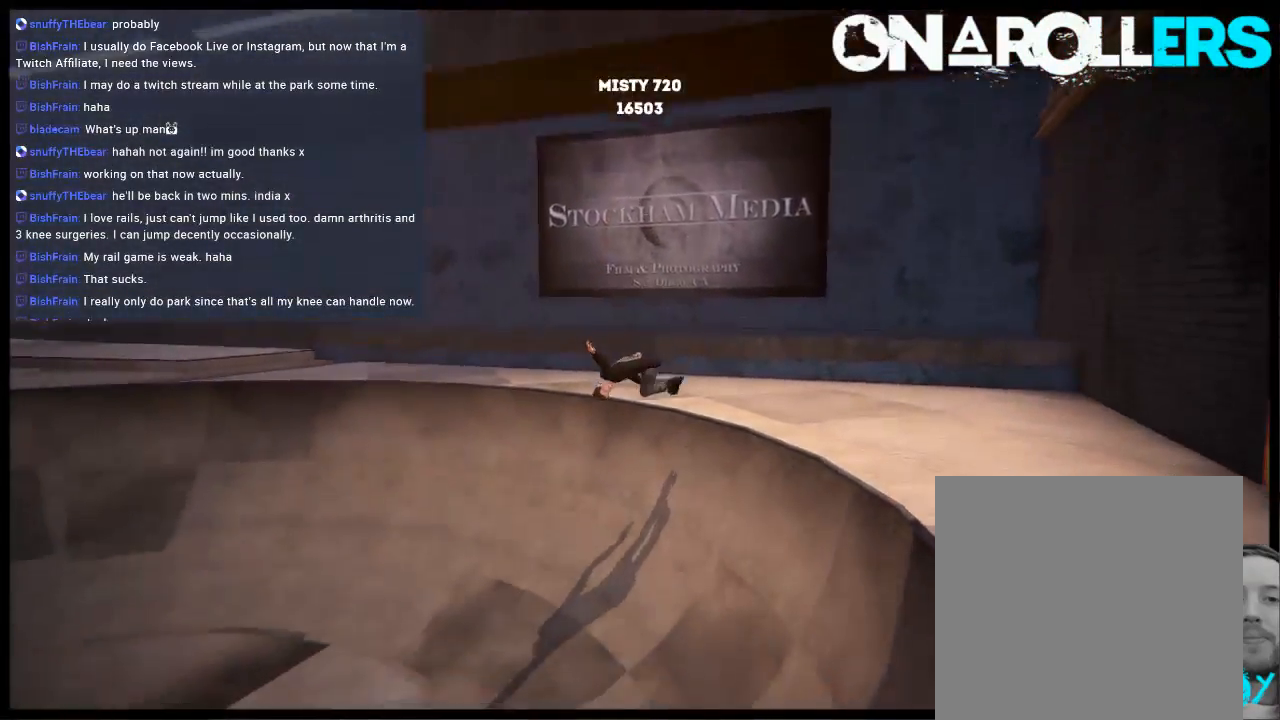
{"buttons": [], "left_stick": "center", "right_stick": "center", "events": [[150, "A", "down"], [250, "A", "up"], [250, "left_stick", "right"], [350, "A", "down"], [450, "A", "up"], [483, "left_stick", "center"]]}
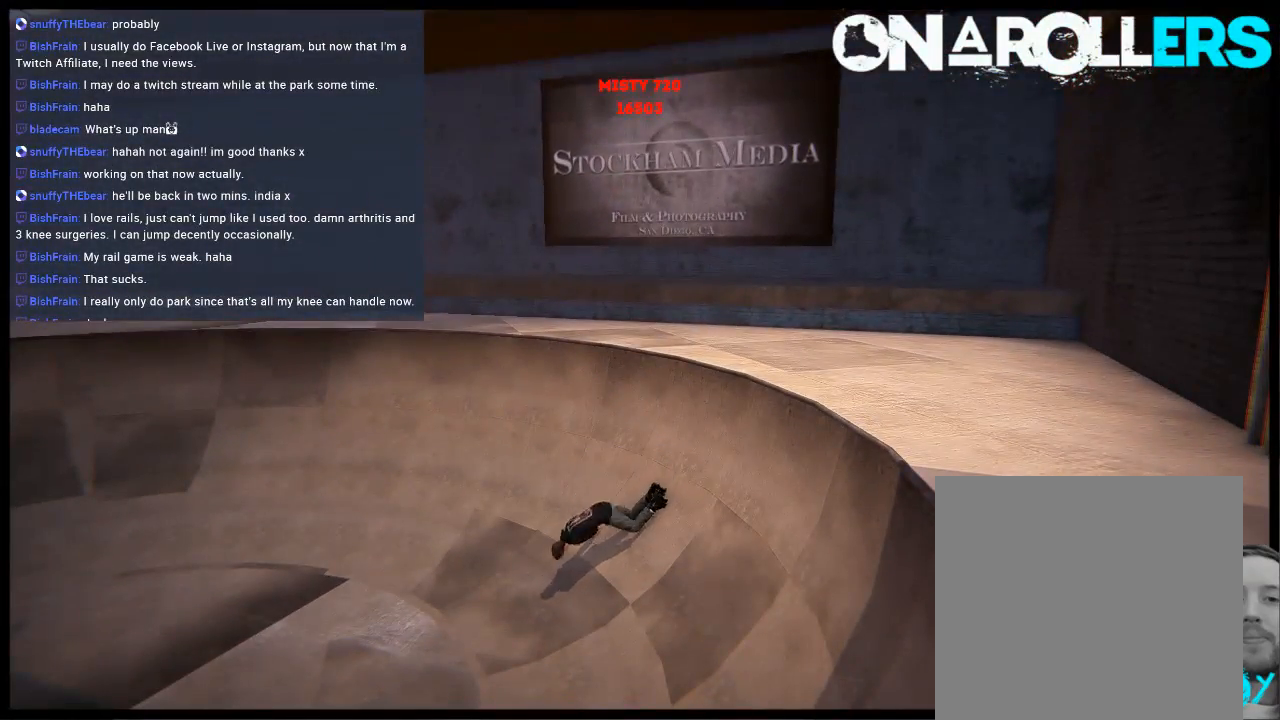
{"buttons": ["L2", "DPAD_UP"], "left_stick": "center", "right_stick": "center", "events": [[417, "DPAD_UP", "down"], [417, "L2", "down"]]}
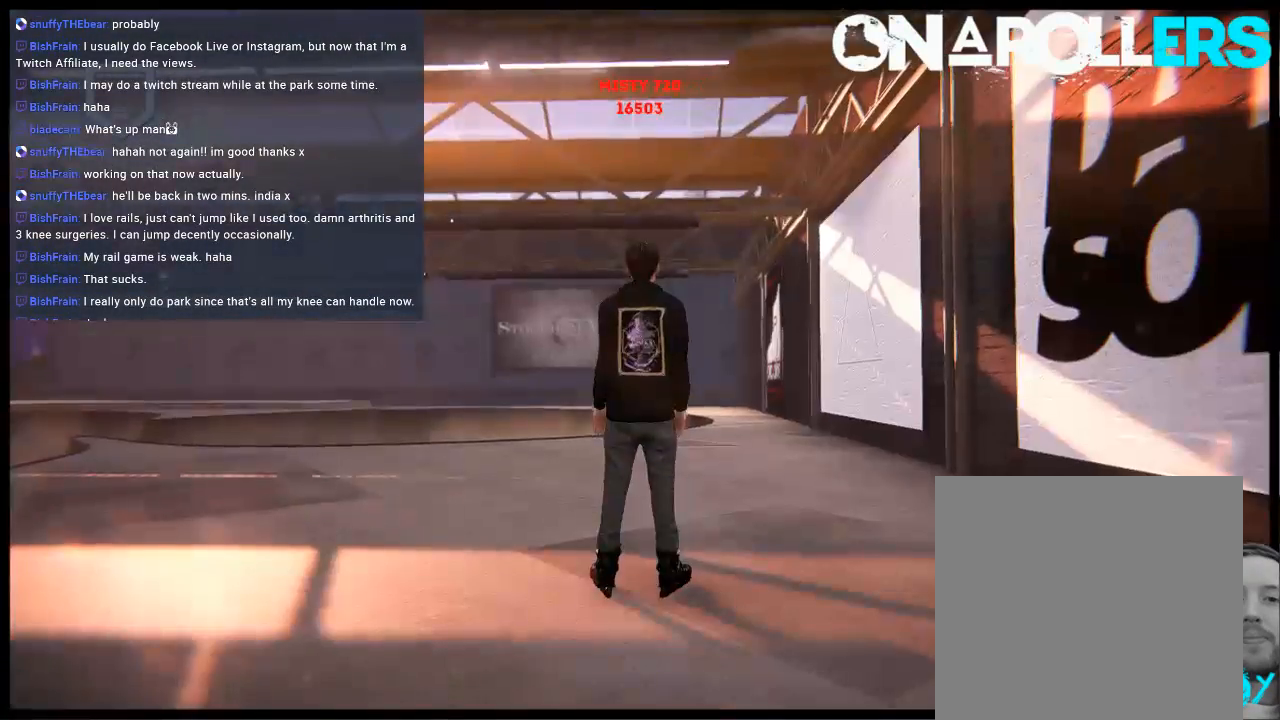
{"buttons": [], "left_stick": "left", "right_stick": "center", "events": [[83, "L2", "up"], [117, "DPAD_UP", "up"], [500, "left_stick", "left"]]}